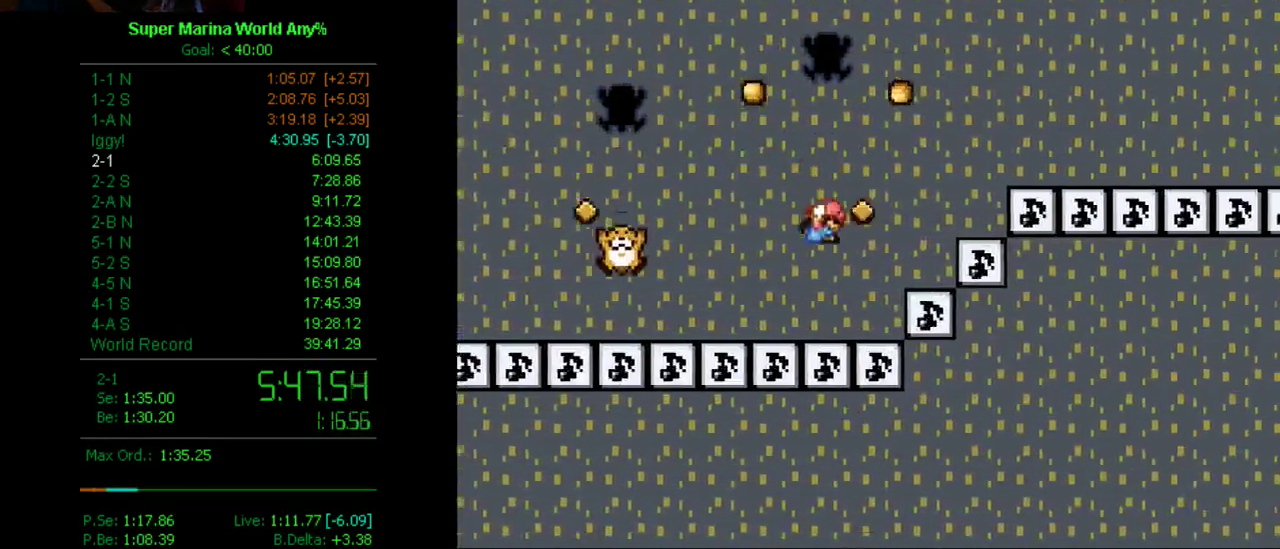
Gameplay with a controller (Xbox layout); each line is a JSON object with the inputs held at the frame after it. "events" lists button and stick changes between this image and that frame as [ms after this image, input, new state], when the widget could be followed in between. Not read: L2 L3 R2 R3.
{"buttons": ["A", "X", "DPAD_RIGHT"], "left_stick": "center", "right_stick": "center", "events": [[86, "A", "down"], [345, "DPAD_DOWN", "up"]]}
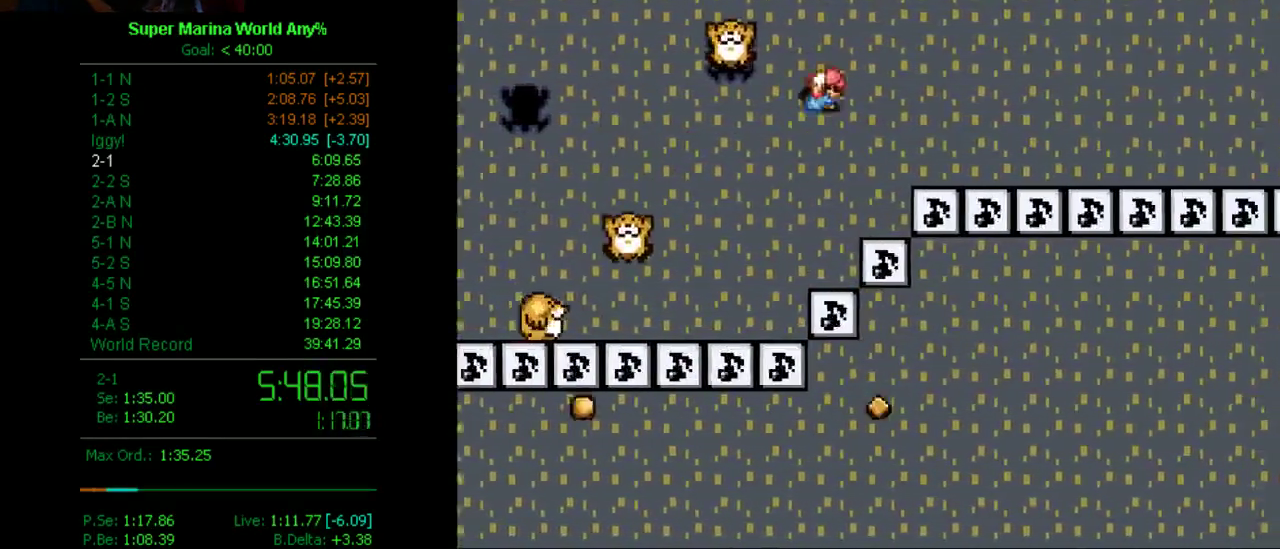
{"buttons": ["X", "DPAD_RIGHT"], "left_stick": "center", "right_stick": "center", "events": [[415, "A", "up"]]}
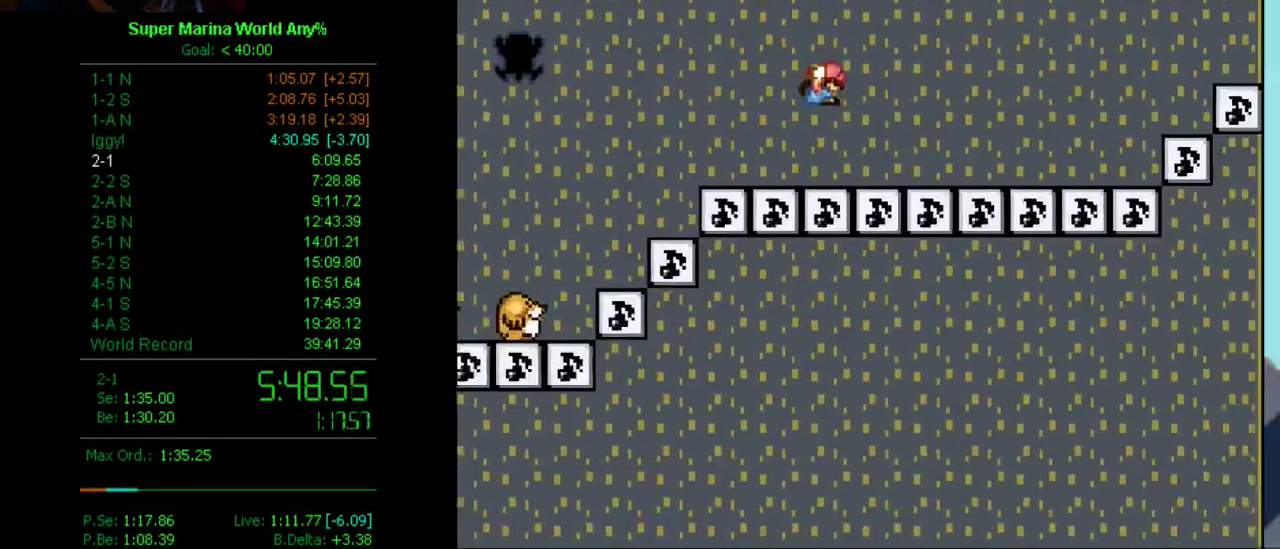
{"buttons": ["X", "DPAD_RIGHT"], "left_stick": "center", "right_stick": "center", "events": [[17, "DPAD_DOWN", "down"], [345, "DPAD_DOWN", "up"]]}
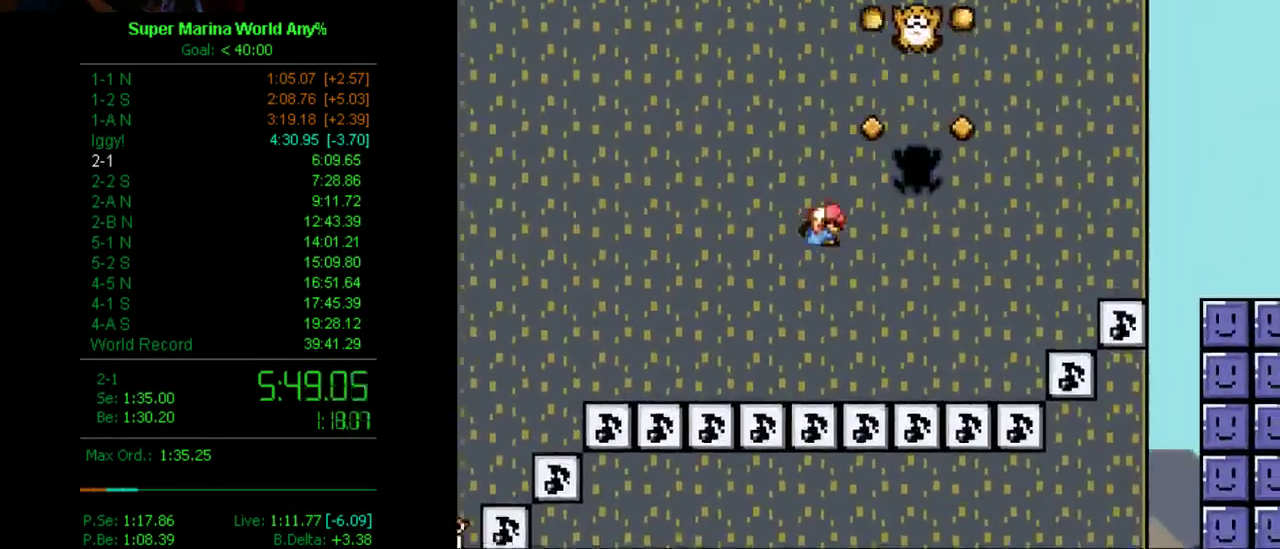
{"buttons": ["A", "X", "DPAD_RIGHT"], "left_stick": "center", "right_stick": "center", "events": [[207, "DPAD_DOWN", "down"], [276, "A", "down"], [414, "DPAD_DOWN", "up"]]}
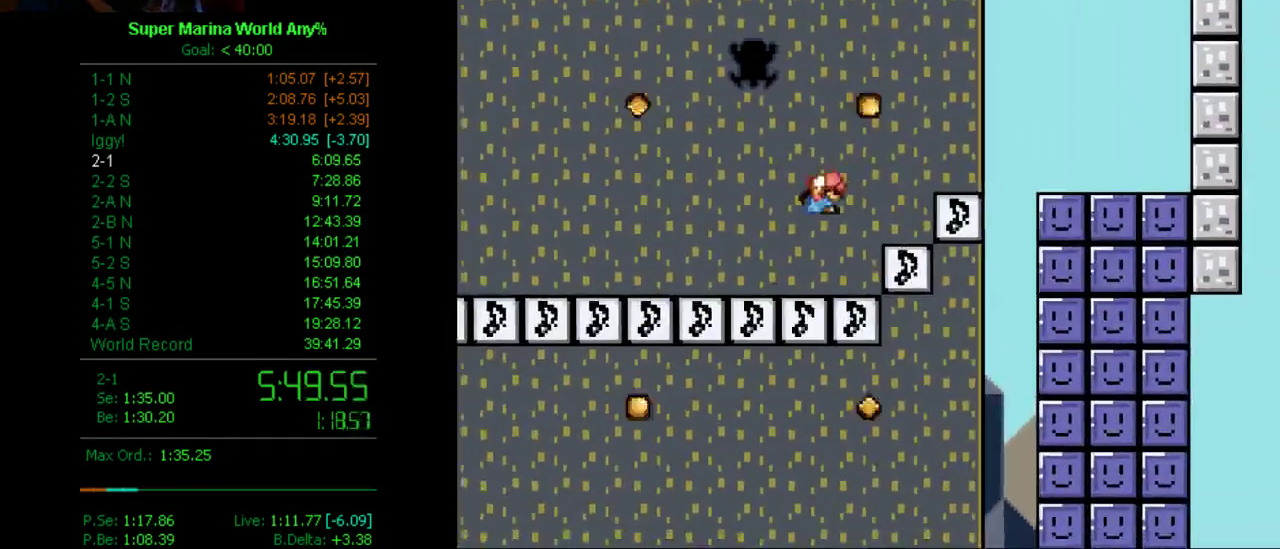
{"buttons": ["A", "X", "DPAD_RIGHT"], "left_stick": "center", "right_stick": "center", "events": []}
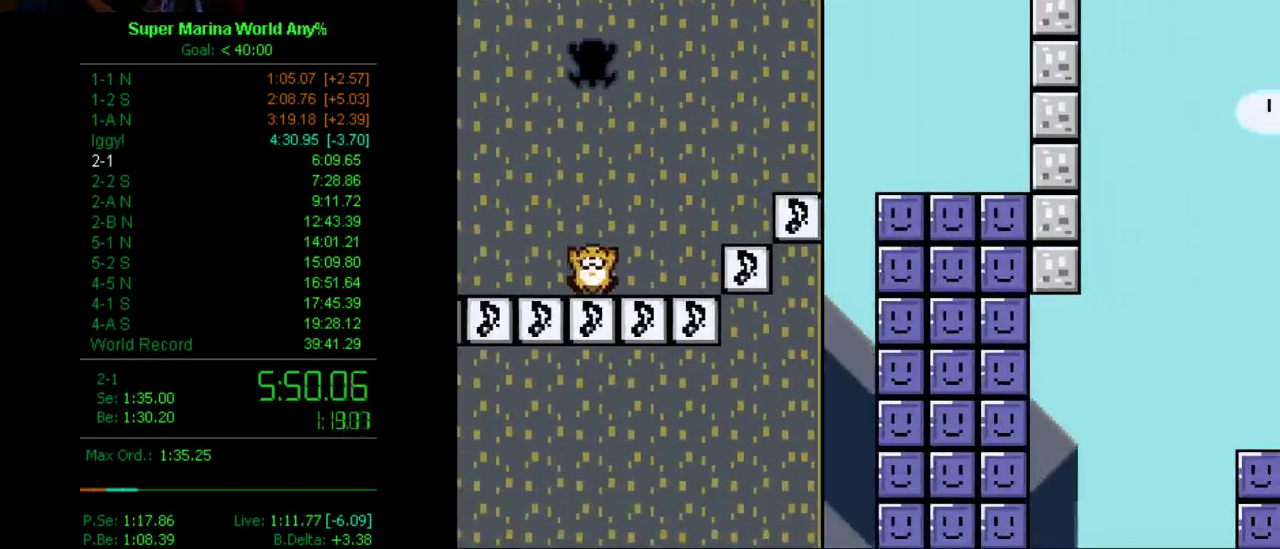
{"buttons": ["X", "DPAD_DOWN"], "left_stick": "center", "right_stick": "center", "events": [[207, "A", "up"], [276, "DPAD_DOWN", "down"], [276, "X", "up"], [328, "DPAD_RIGHT", "up"], [397, "X", "down"]]}
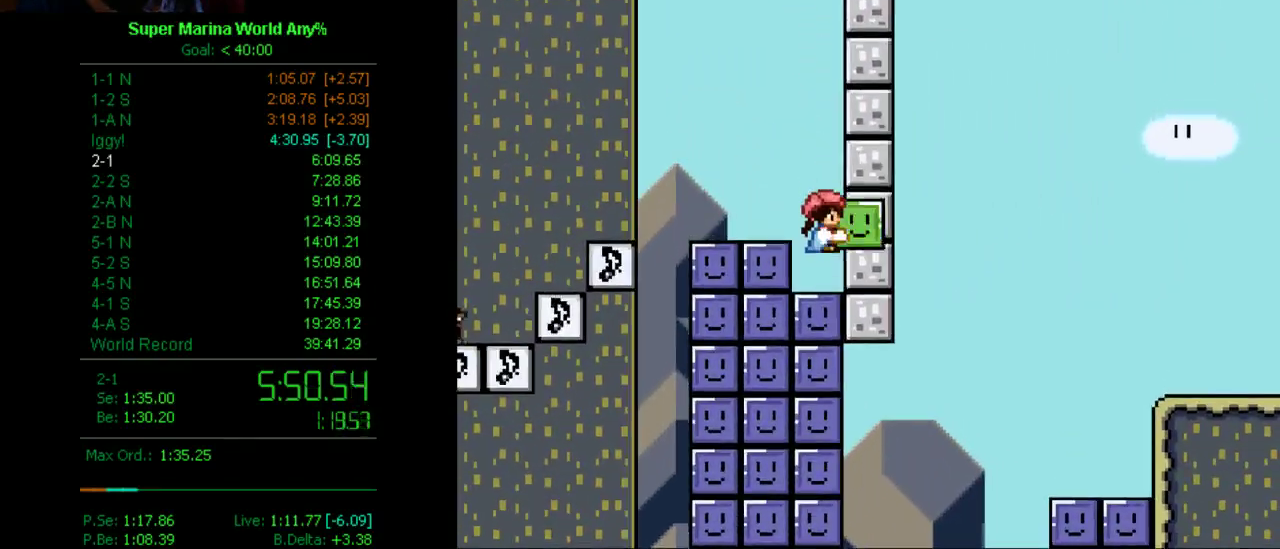
{"buttons": ["X", "DPAD_DOWN"], "left_stick": "center", "right_stick": "center", "events": [[17, "X", "up"], [69, "X", "down"], [190, "X", "up"], [259, "X", "down"], [328, "X", "up"], [449, "X", "down"]]}
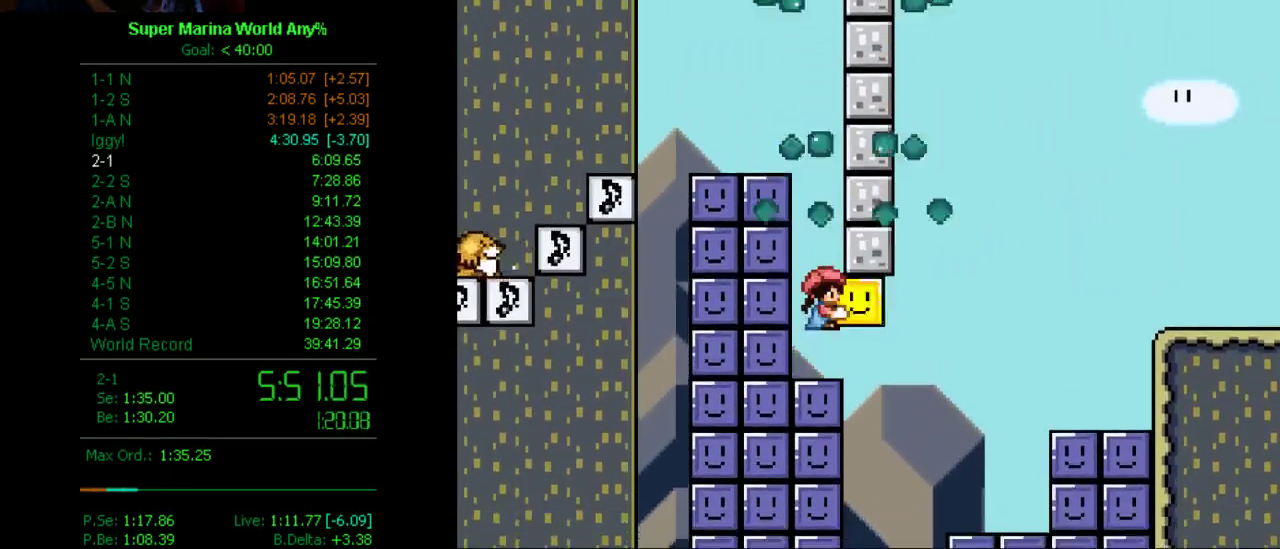
{"buttons": ["X", "DPAD_RIGHT"], "left_stick": "center", "right_stick": "center", "events": [[17, "DPAD_DOWN", "up"], [17, "DPAD_RIGHT", "down"]]}
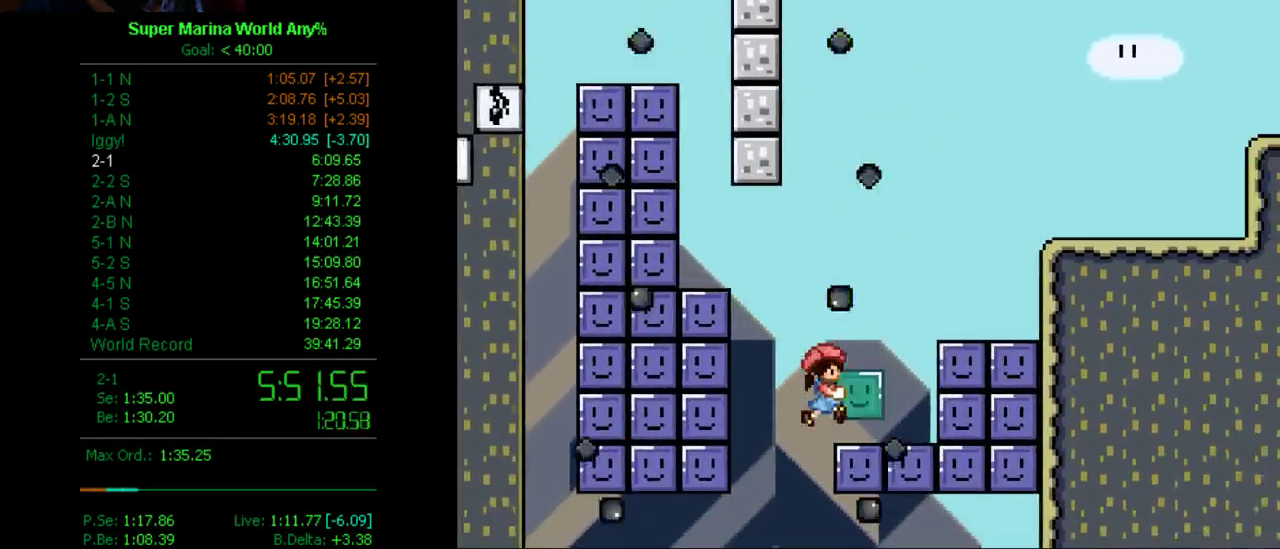
{"buttons": ["X", "DPAD_RIGHT"], "left_stick": "center", "right_stick": "center", "events": [[86, "A", "down"], [380, "A", "up"]]}
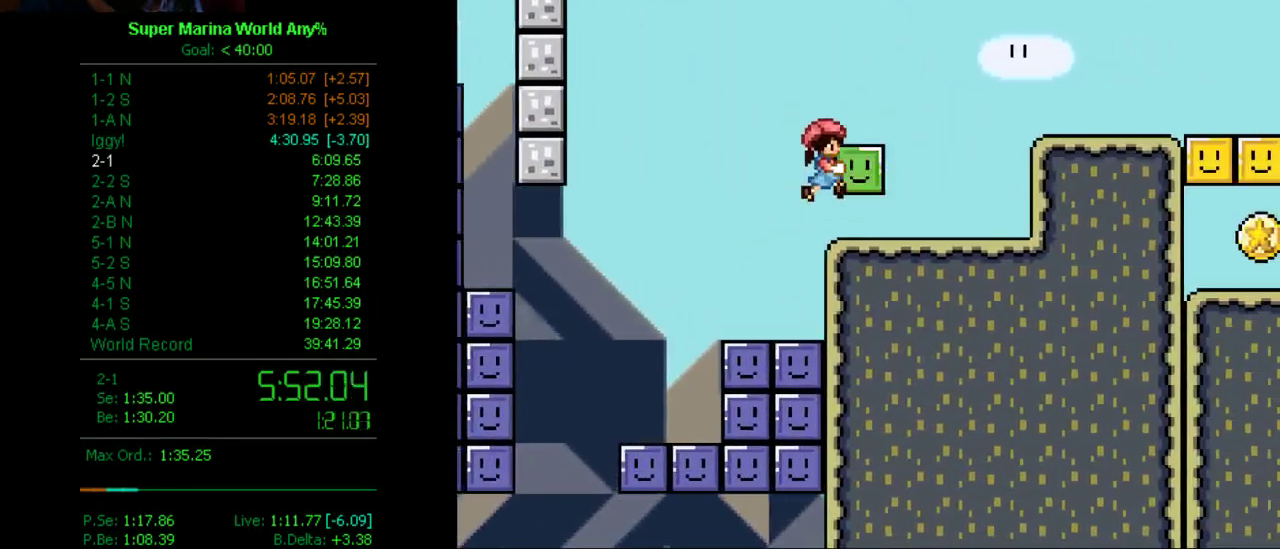
{"buttons": ["X", "DPAD_RIGHT"], "left_stick": "center", "right_stick": "center", "events": [[190, "A", "down"], [260, "A", "up"]]}
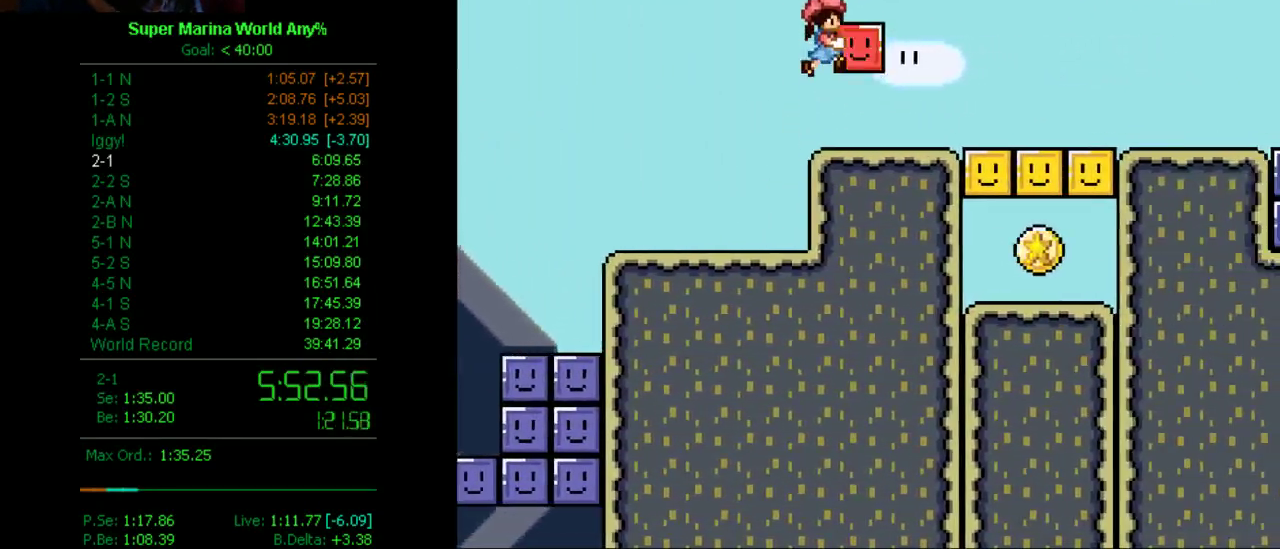
{"buttons": ["X", "DPAD_RIGHT"], "left_stick": "center", "right_stick": "center", "events": []}
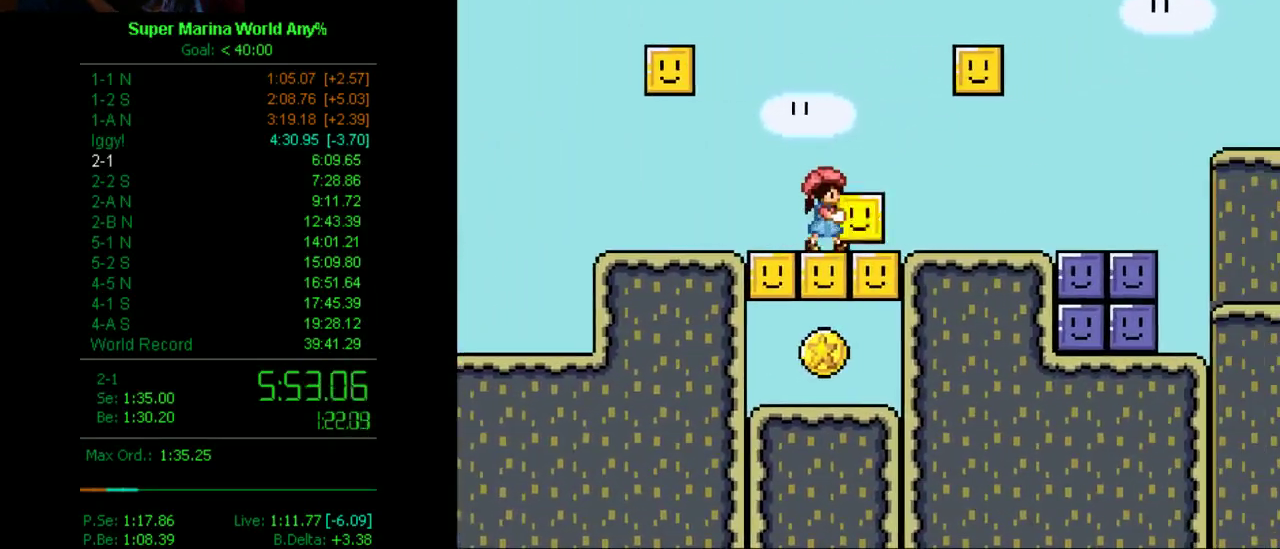
{"buttons": ["DPAD_RIGHT"], "left_stick": "center", "right_stick": "center", "events": [[501, "X", "up"]]}
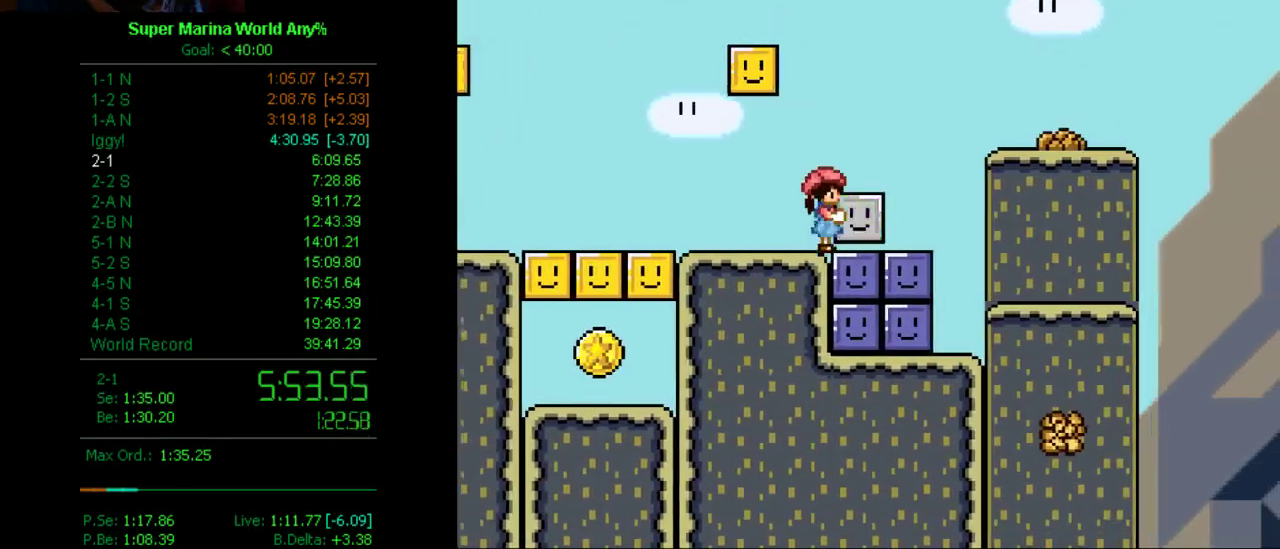
{"buttons": ["A", "X"], "left_stick": "center", "right_stick": "center", "events": [[69, "X", "down"], [138, "A", "down"], [138, "DPAD_RIGHT", "up"], [190, "DPAD_LEFT", "down"], [329, "DPAD_LEFT", "up"]]}
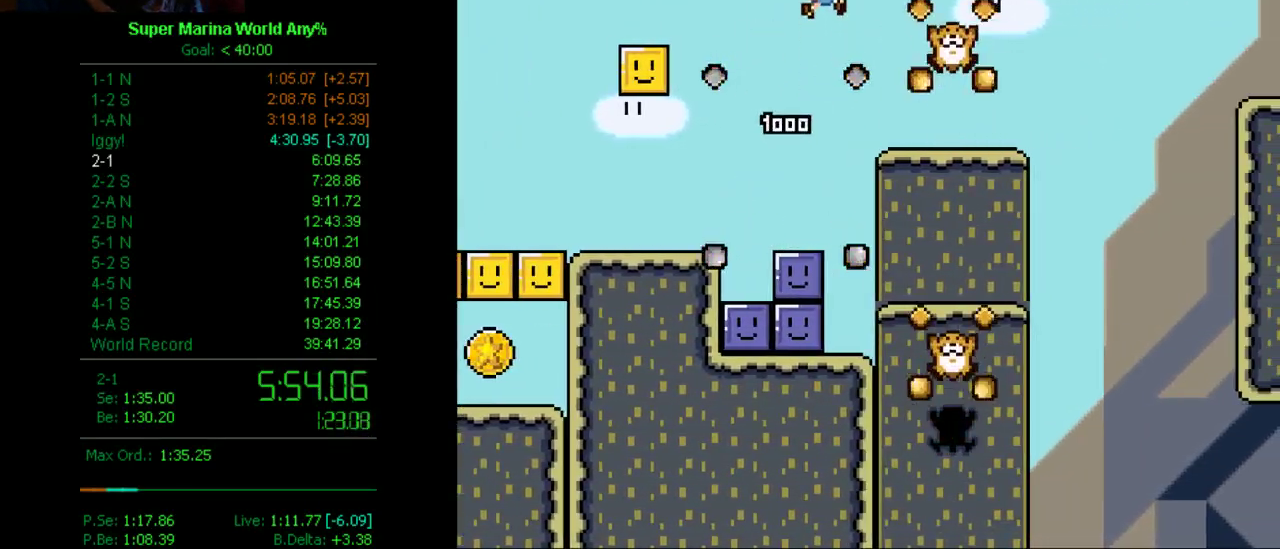
{"buttons": ["DPAD_LEFT"], "left_stick": "center", "right_stick": "center", "events": [[138, "DPAD_LEFT", "down"], [190, "A", "up"], [242, "DPAD_LEFT", "up"], [311, "DPAD_RIGHT", "down"], [311, "X", "up"], [380, "DPAD_RIGHT", "up"], [501, "DPAD_LEFT", "down"]]}
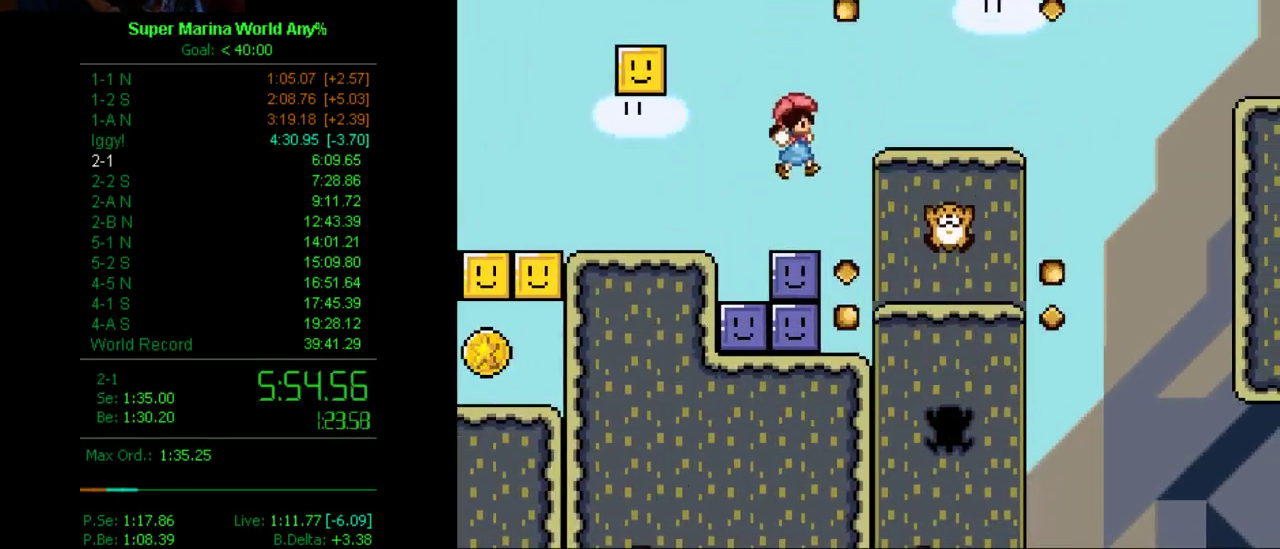
{"buttons": ["A", "X", "DPAD_DOWN", "DPAD_RIGHT"], "left_stick": "center", "right_stick": "center", "events": [[138, "X", "down"], [259, "DPAD_LEFT", "up"], [380, "A", "down"], [380, "DPAD_RIGHT", "down"], [501, "DPAD_DOWN", "down"]]}
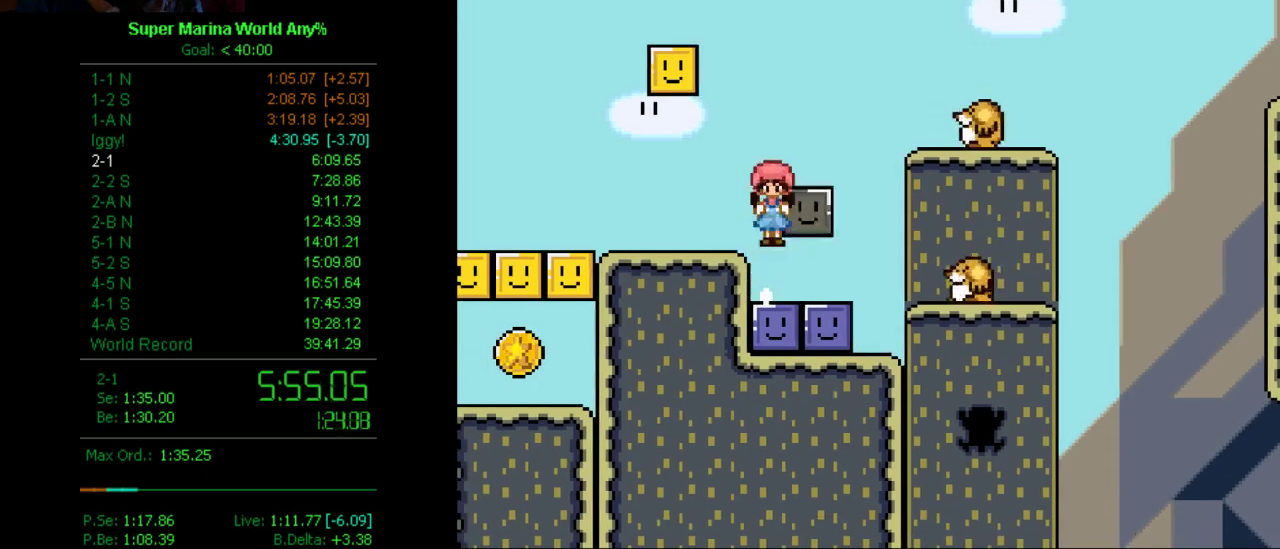
{"buttons": ["X", "DPAD_RIGHT"], "left_stick": "center", "right_stick": "center", "events": [[190, "X", "up"], [242, "X", "down"], [380, "DPAD_DOWN", "up"], [449, "A", "up"]]}
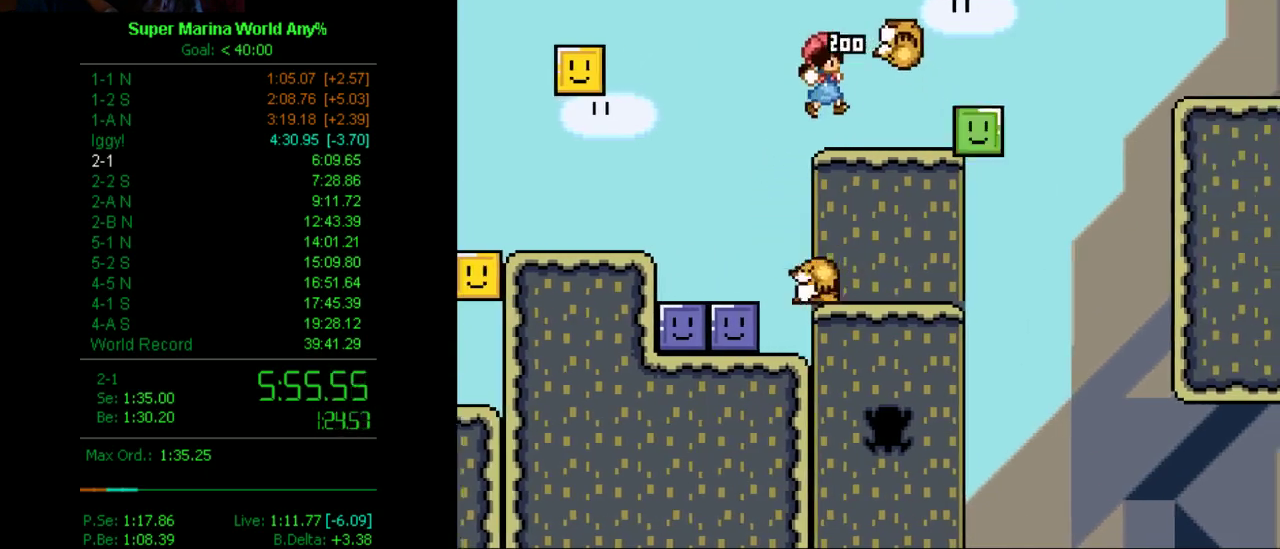
{"buttons": ["X", "DPAD_RIGHT"], "left_stick": "center", "right_stick": "center", "events": [[190, "A", "down"], [432, "A", "up"]]}
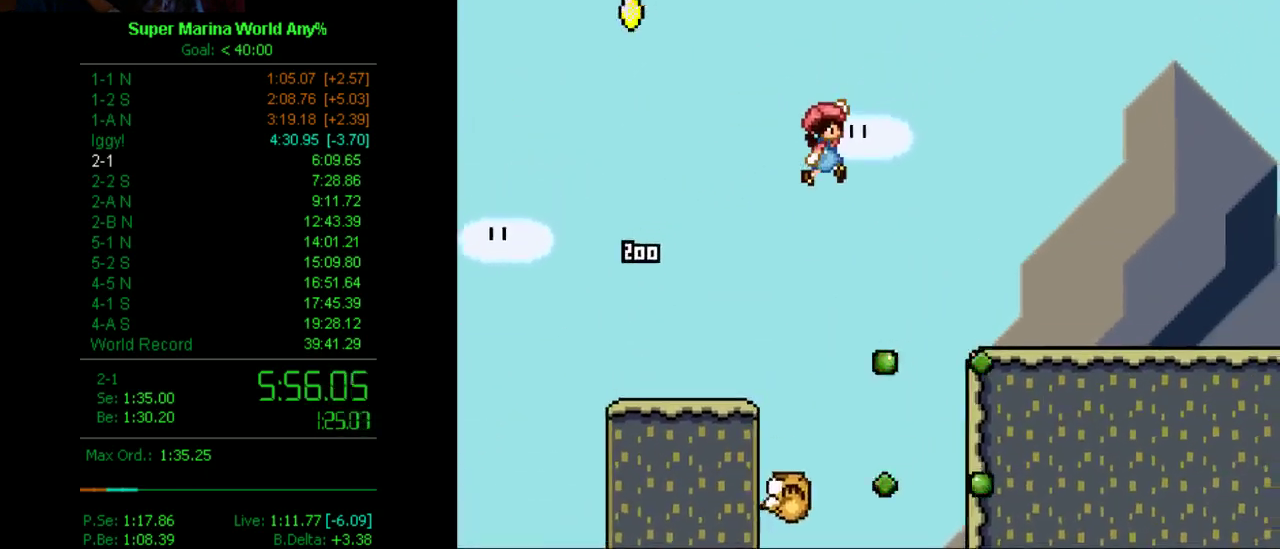
{"buttons": ["X", "DPAD_RIGHT"], "left_stick": "center", "right_stick": "center", "events": [[138, "A", "down"], [328, "A", "up"]]}
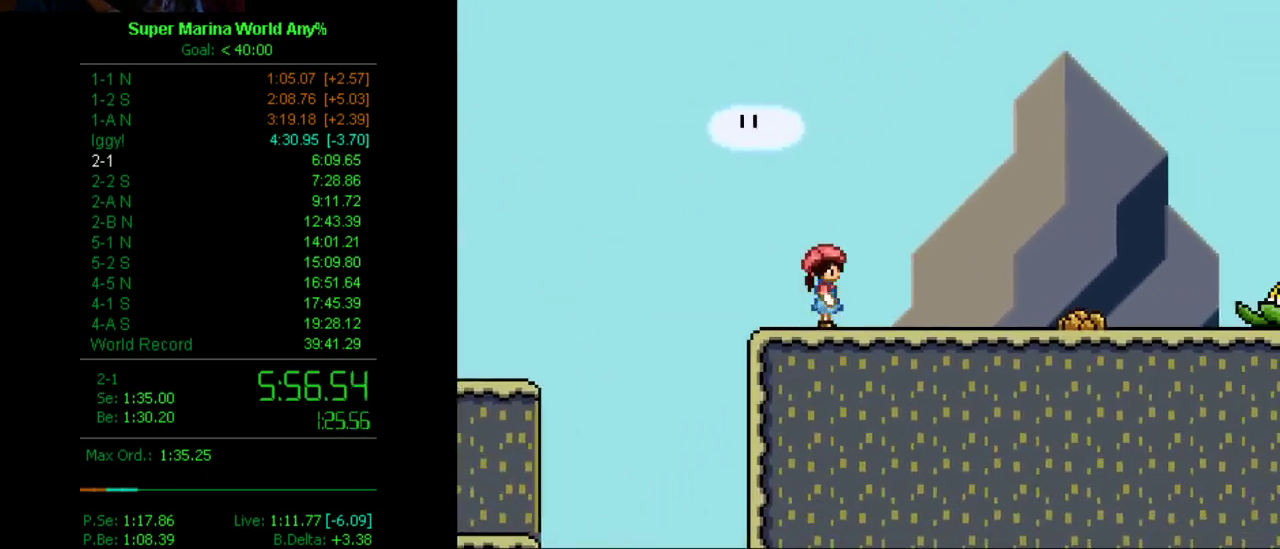
{"buttons": ["B", "X", "DPAD_RIGHT"], "left_stick": "center", "right_stick": "center", "events": [[259, "B", "down"]]}
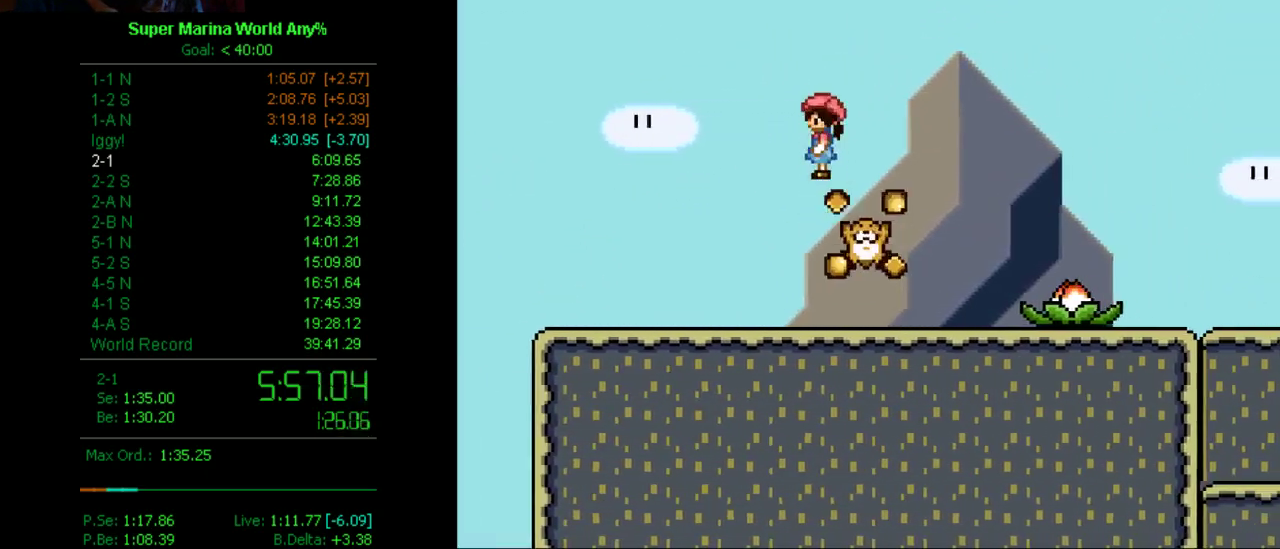
{"buttons": ["X"], "left_stick": "center", "right_stick": "center", "events": [[17, "B", "up"], [17, "DPAD_RIGHT", "up"], [86, "DPAD_LEFT", "down"], [207, "DPAD_LEFT", "up"], [431, "DPAD_RIGHT", "down"], [501, "DPAD_RIGHT", "up"]]}
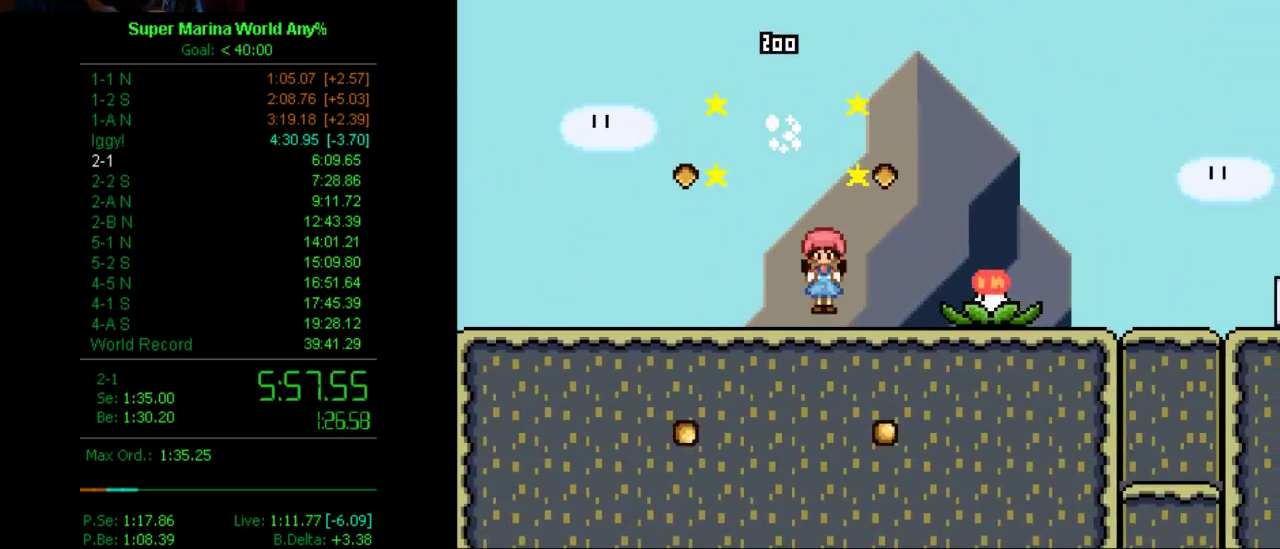
{"buttons": ["X", "DPAD_RIGHT"], "left_stick": "center", "right_stick": "center", "events": [[259, "DPAD_RIGHT", "down"]]}
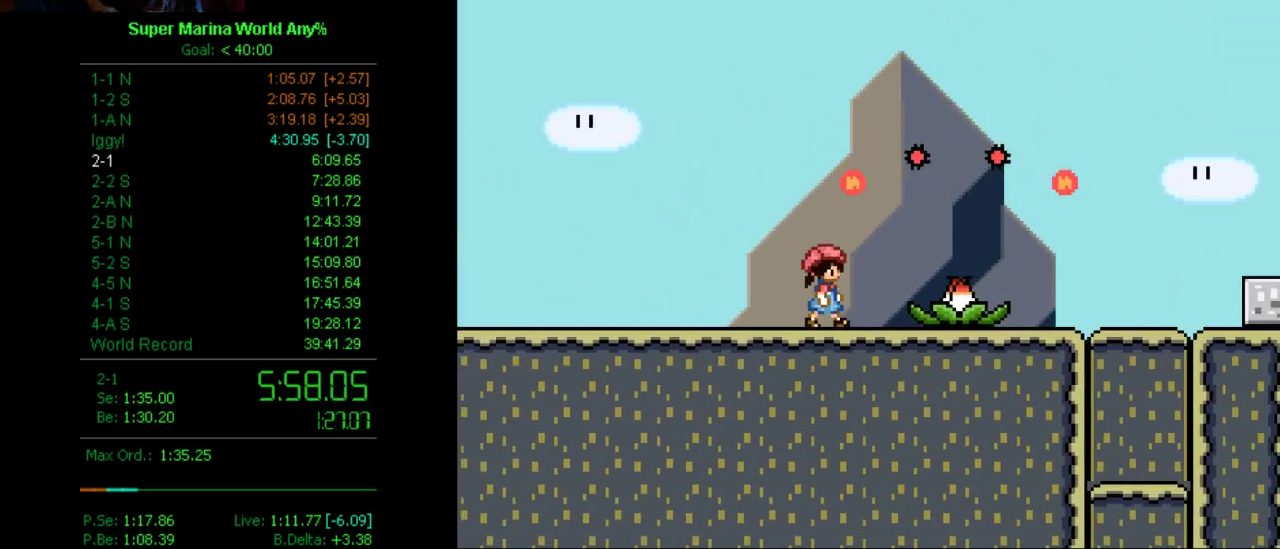
{"buttons": ["X", "DPAD_RIGHT"], "left_stick": "center", "right_stick": "center", "events": [[138, "B", "down"], [190, "B", "up"]]}
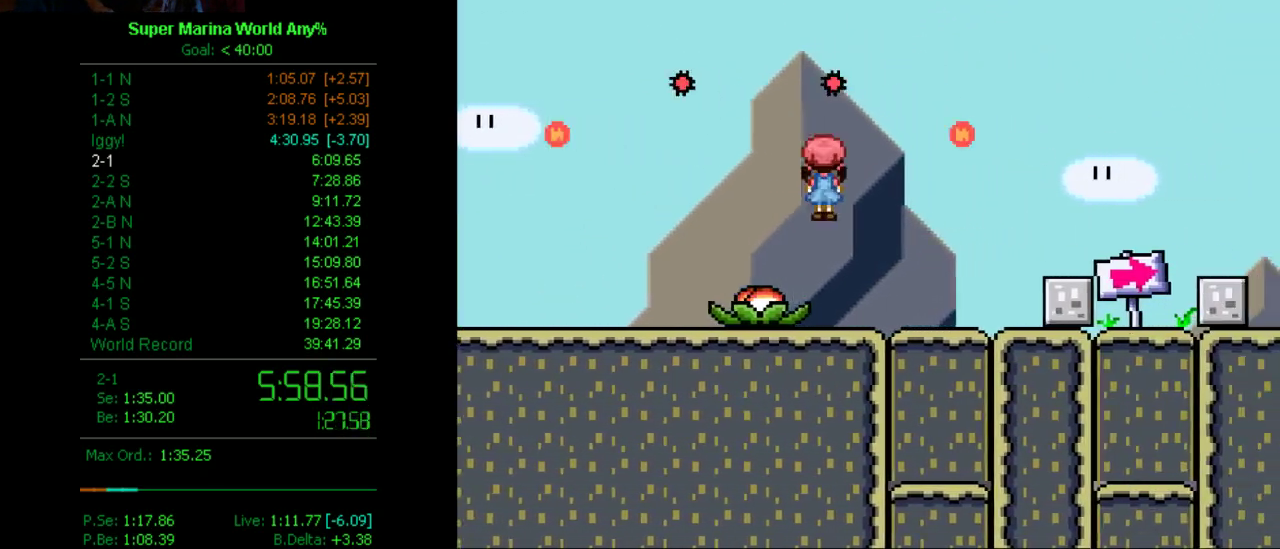
{"buttons": ["X", "DPAD_DOWN", "DPAD_RIGHT"], "left_stick": "center", "right_stick": "center", "events": [[260, "DPAD_DOWN", "down"], [380, "A", "down"], [432, "A", "up"]]}
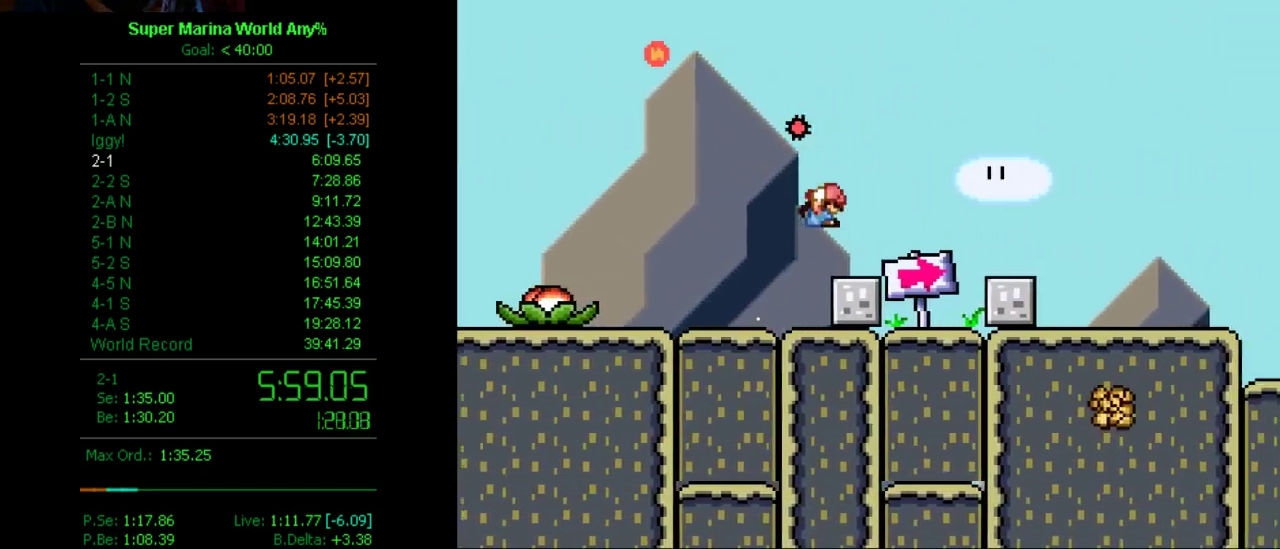
{"buttons": ["X", "DPAD_DOWN", "DPAD_RIGHT"], "left_stick": "center", "right_stick": "center", "events": [[259, "DPAD_DOWN", "up"], [432, "DPAD_DOWN", "down"]]}
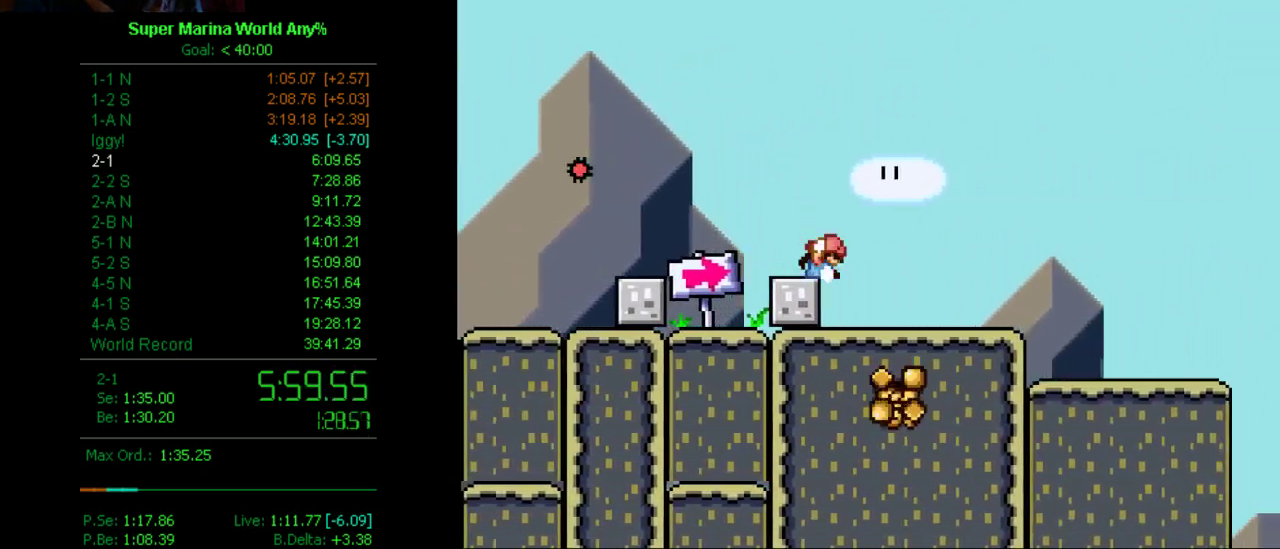
{"buttons": ["X", "DPAD_DOWN", "DPAD_RIGHT"], "left_stick": "center", "right_stick": "center", "events": [[69, "A", "down"], [432, "A", "up"]]}
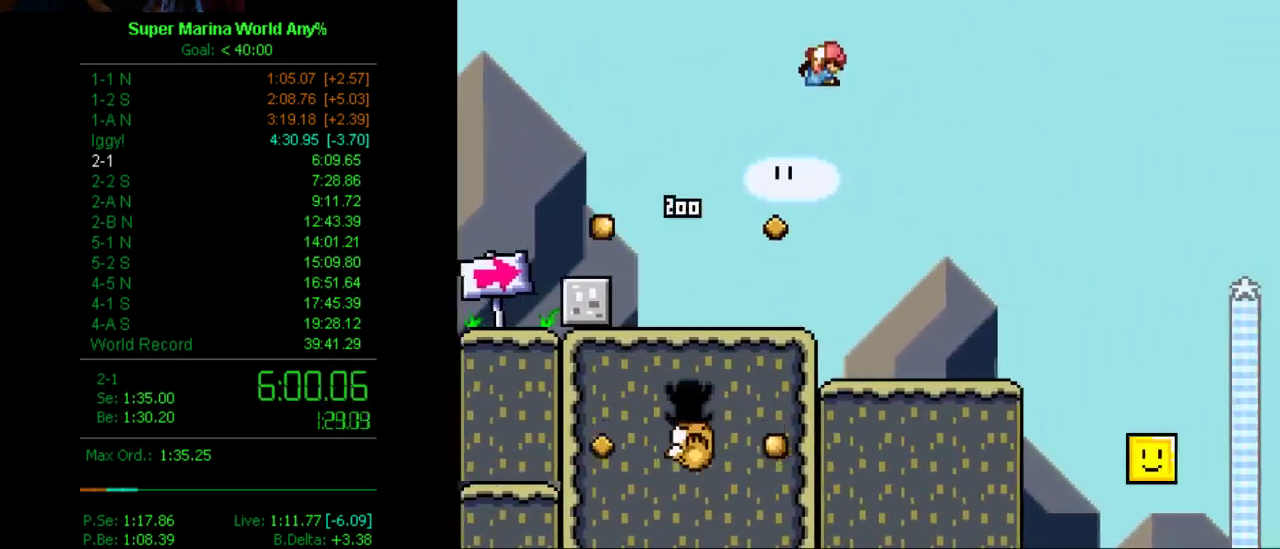
{"buttons": ["X", "DPAD_RIGHT"], "left_stick": "center", "right_stick": "center", "events": [[121, "DPAD_DOWN", "up"], [121, "DPAD_RIGHT", "up"], [190, "DPAD_LEFT", "down"], [311, "DPAD_LEFT", "up"], [311, "DPAD_RIGHT", "down"]]}
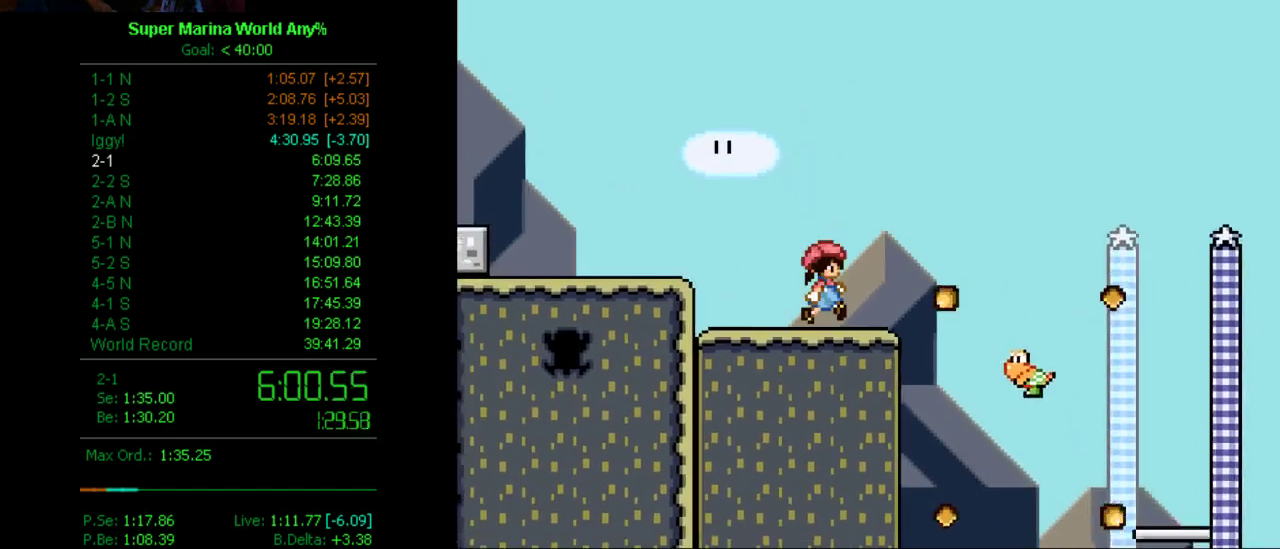
{"buttons": ["A", "X", "DPAD_RIGHT"], "left_stick": "center", "right_stick": "center", "events": [[69, "A", "down"]]}
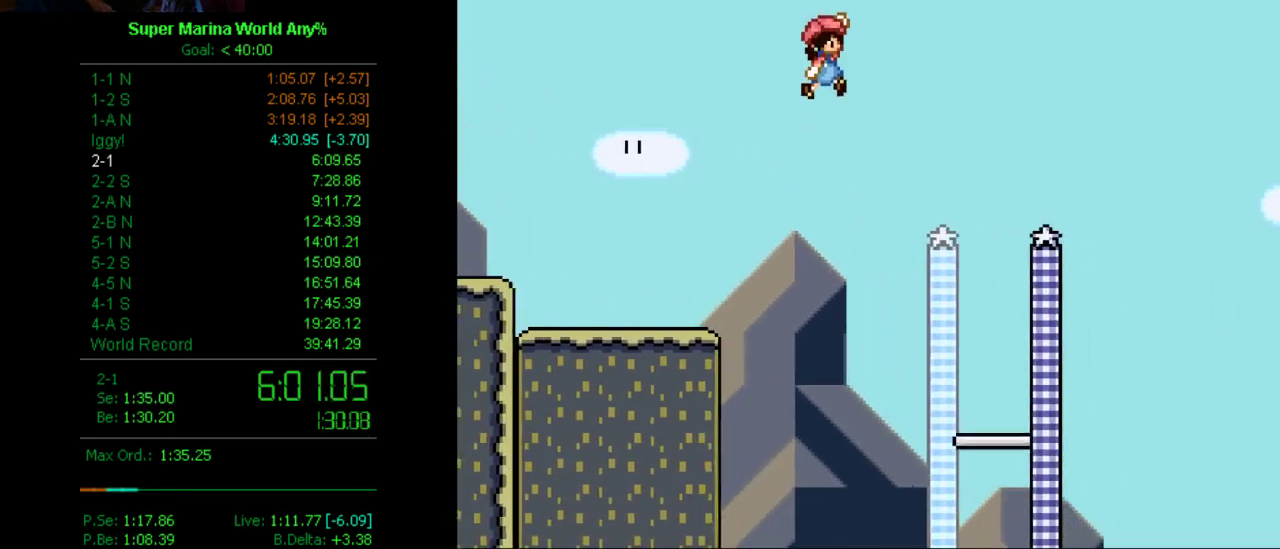
{"buttons": [], "left_stick": "center", "right_stick": "center", "events": [[432, "A", "up"], [501, "DPAD_RIGHT", "up"], [501, "X", "up"]]}